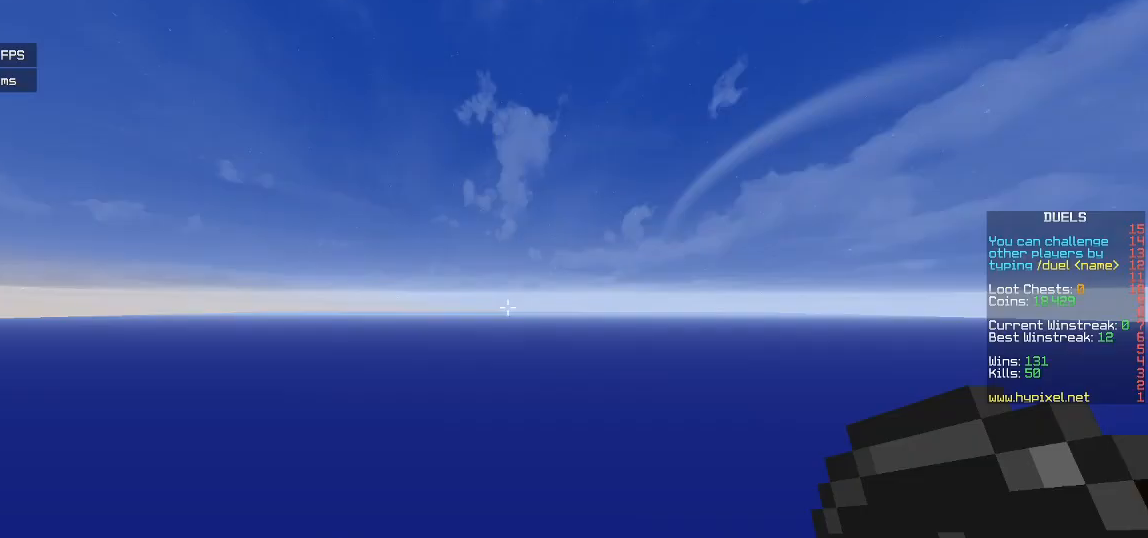
Gameplay with keyboard and mouse; each line is a JSON object with the keys and mouse buttons held at the frame after it. "events" lists presses ("down") and releases ("up") of "a", "d", "s", "w", "mouse_left" and "mouse_right" between this image and that frame as [ms after this image, input, new state], when the widget could be followed in between. "mouse_left", "mouse_right" = the "left", "right" buttons of the "mouse" list. No other keys are recorded. Fast repeated clicks can show as one long hold. Mouse movement is not recorded.
{"keys": ["w"], "mouse": [], "events": []}
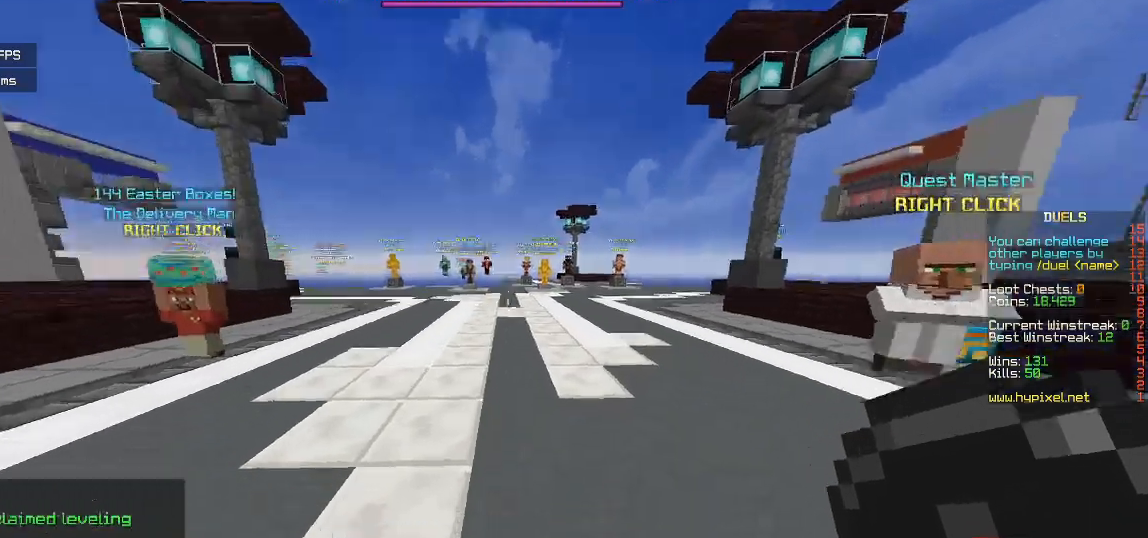
{"keys": ["w"], "mouse": [], "events": []}
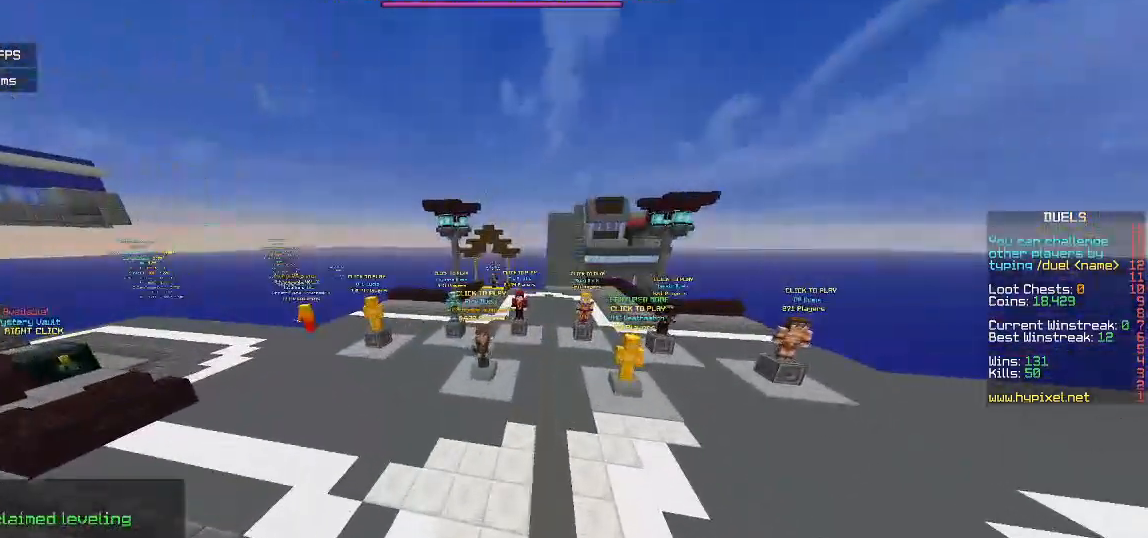
{"keys": ["w"], "mouse": [], "events": []}
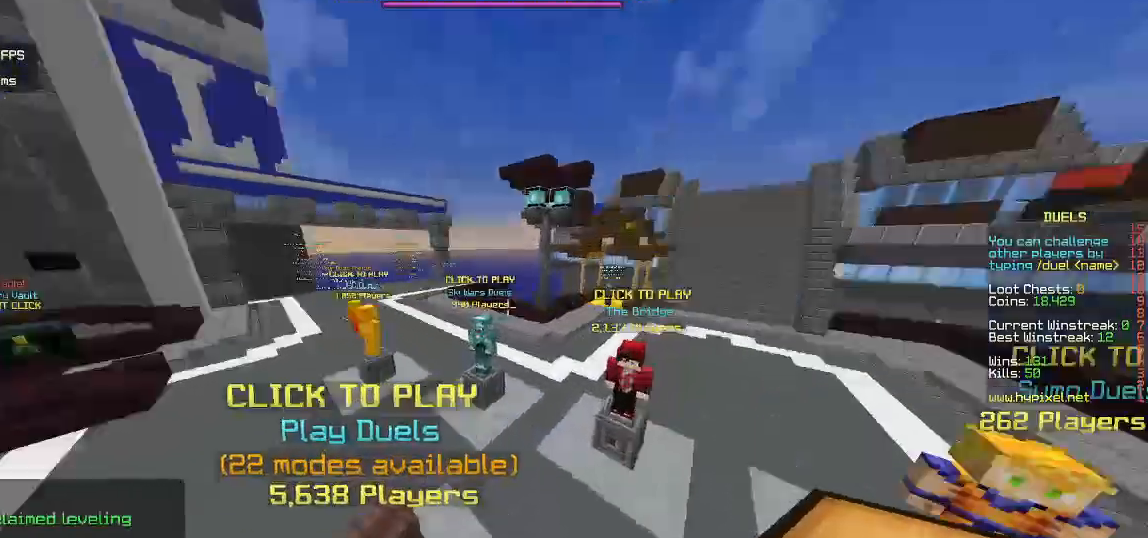
{"keys": ["w"], "mouse": [], "events": []}
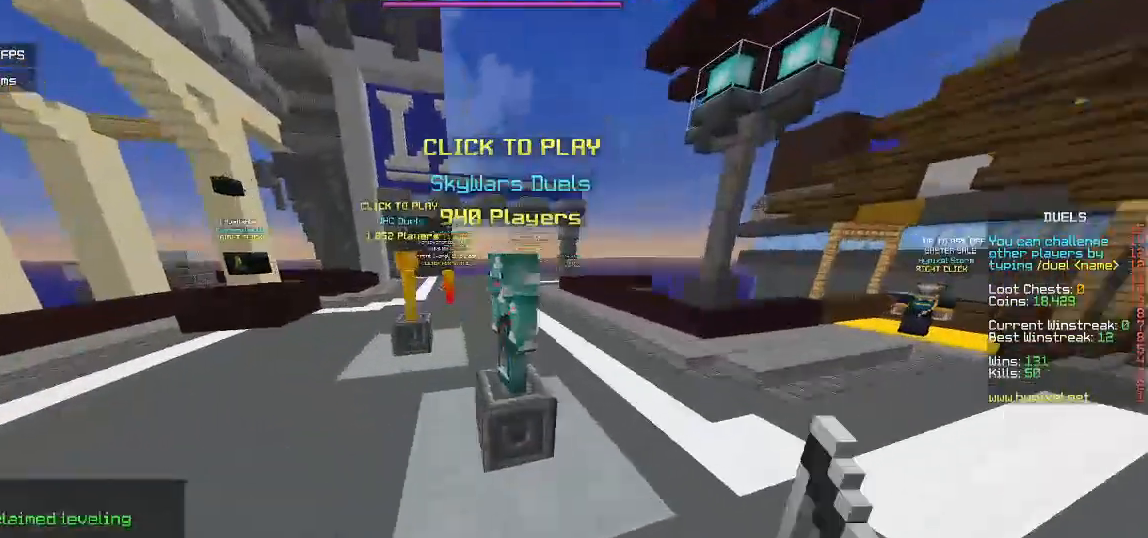
{"keys": ["w"], "mouse": [], "events": []}
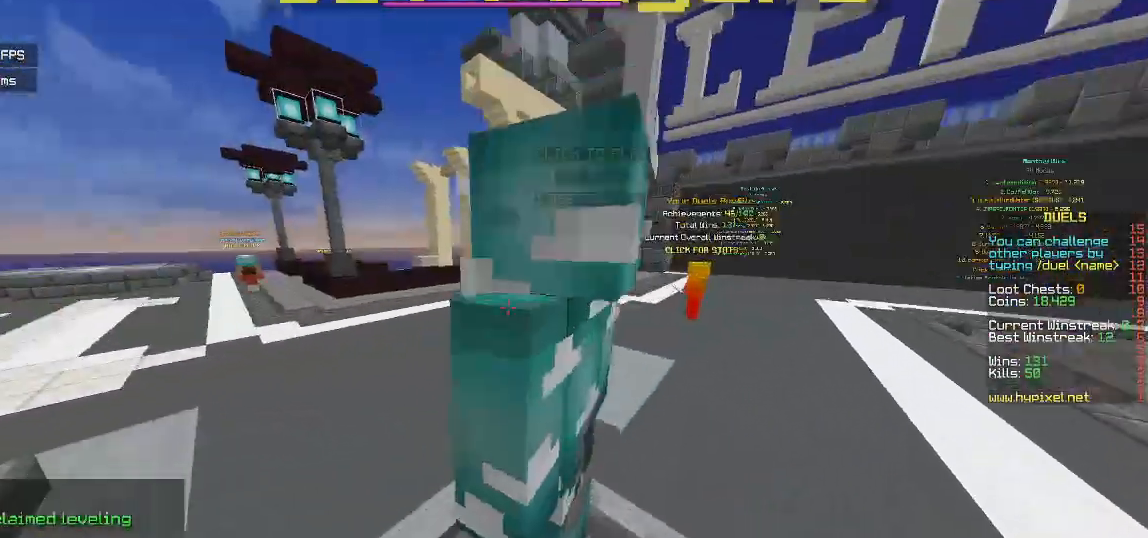
{"keys": ["w"], "mouse": [], "events": []}
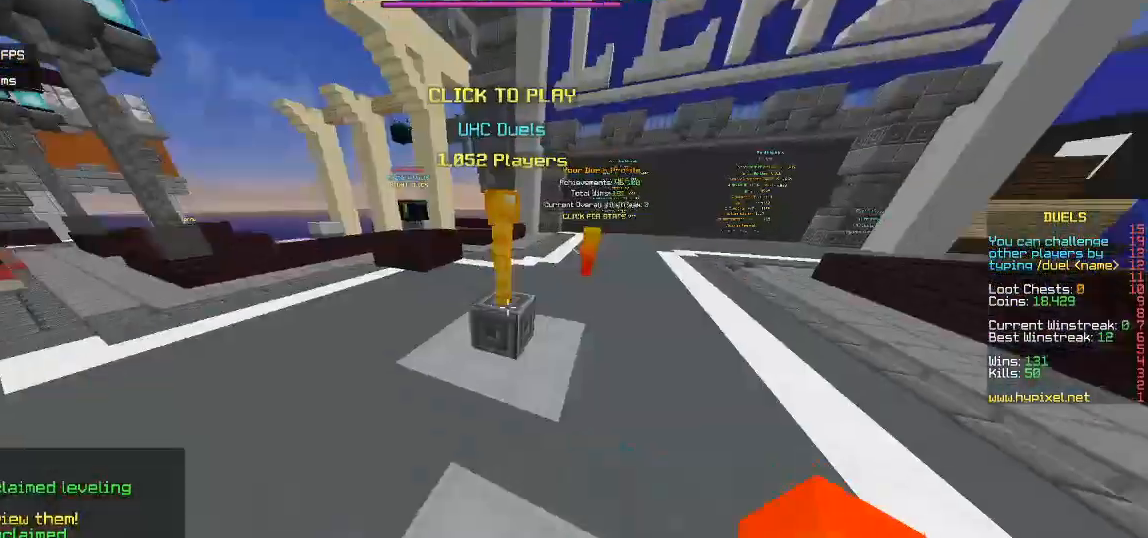
{"keys": ["w"], "mouse": [], "events": []}
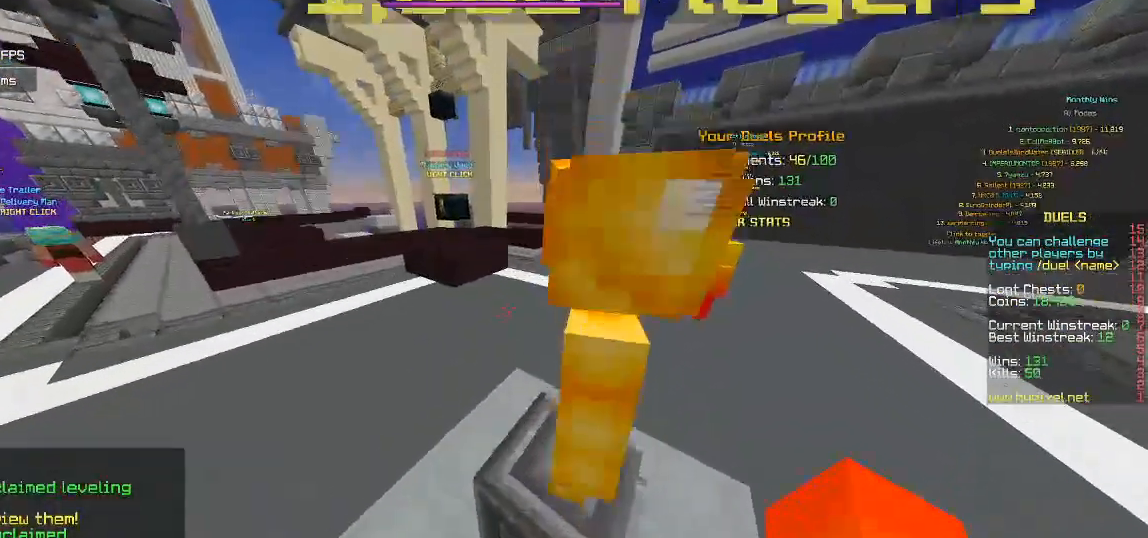
{"keys": [], "mouse": [], "events": [[183, "w", "up"]]}